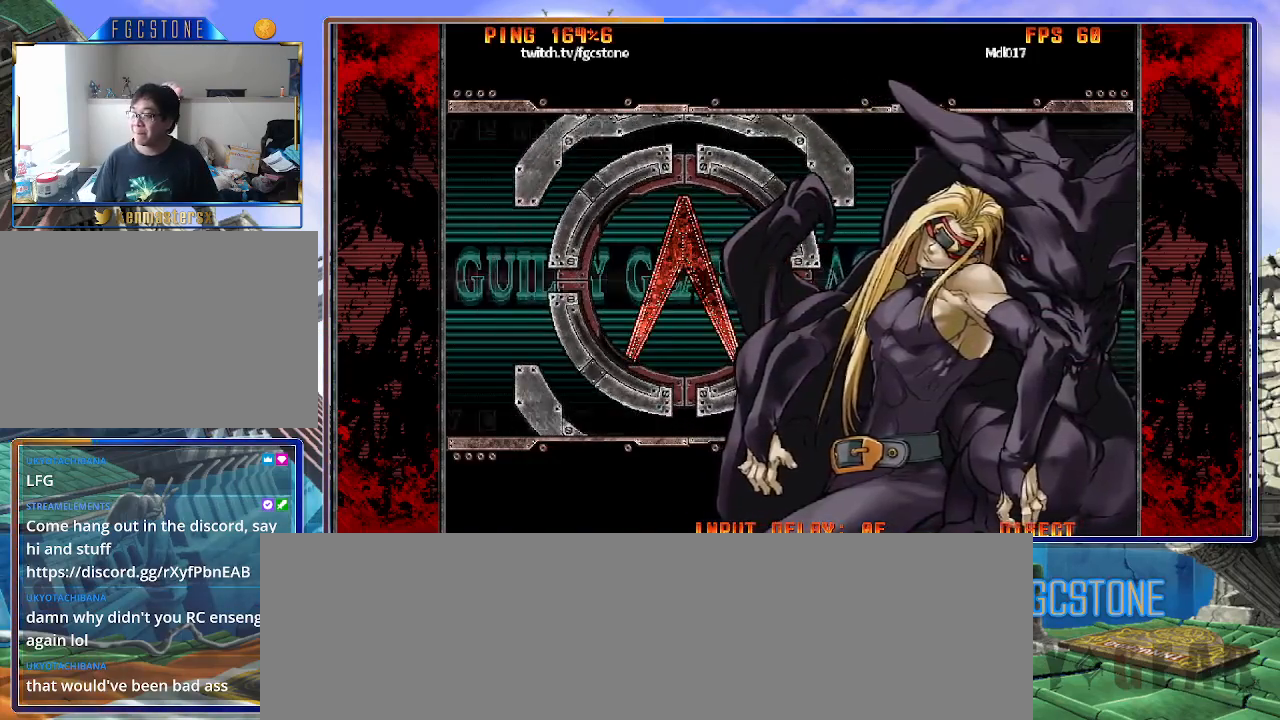
Gameplay with a controller (arcade stick); each line is a JSON object with the inputs held at the frame after it. "events" lists button and stick changes between this image and that frame as [ms after this image, input, new state], when the widget could be followed in between. Not read: L3 R3.
{"buttons": ["K"], "left_stick": "center", "events": [[283, "K", "down"], [350, "K", "up"], [350, "S", "down"], [417, "S", "up"], [450, "K", "down"]]}
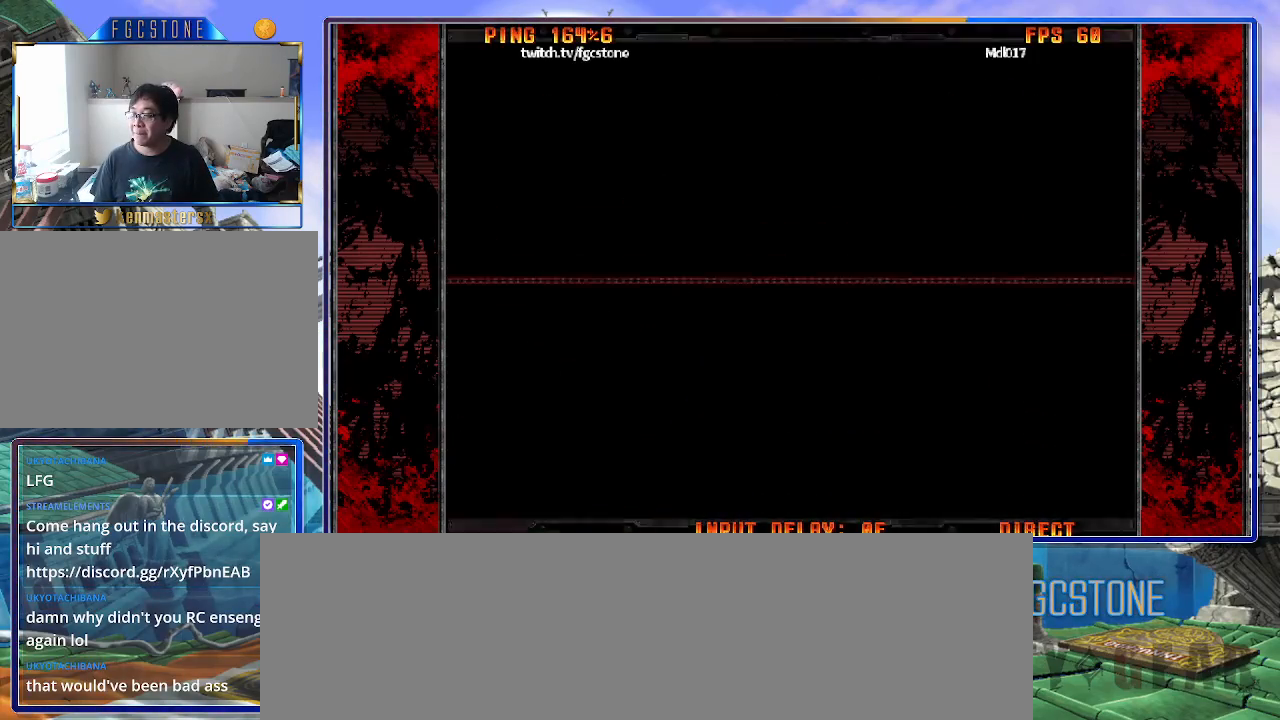
{"buttons": [], "left_stick": "center", "events": [[17, "S", "down"], [33, "K", "up"], [83, "S", "up"], [117, "K", "down"], [183, "K", "up"], [183, "S", "down"], [267, "K", "down"], [267, "S", "up"], [333, "K", "up"]]}
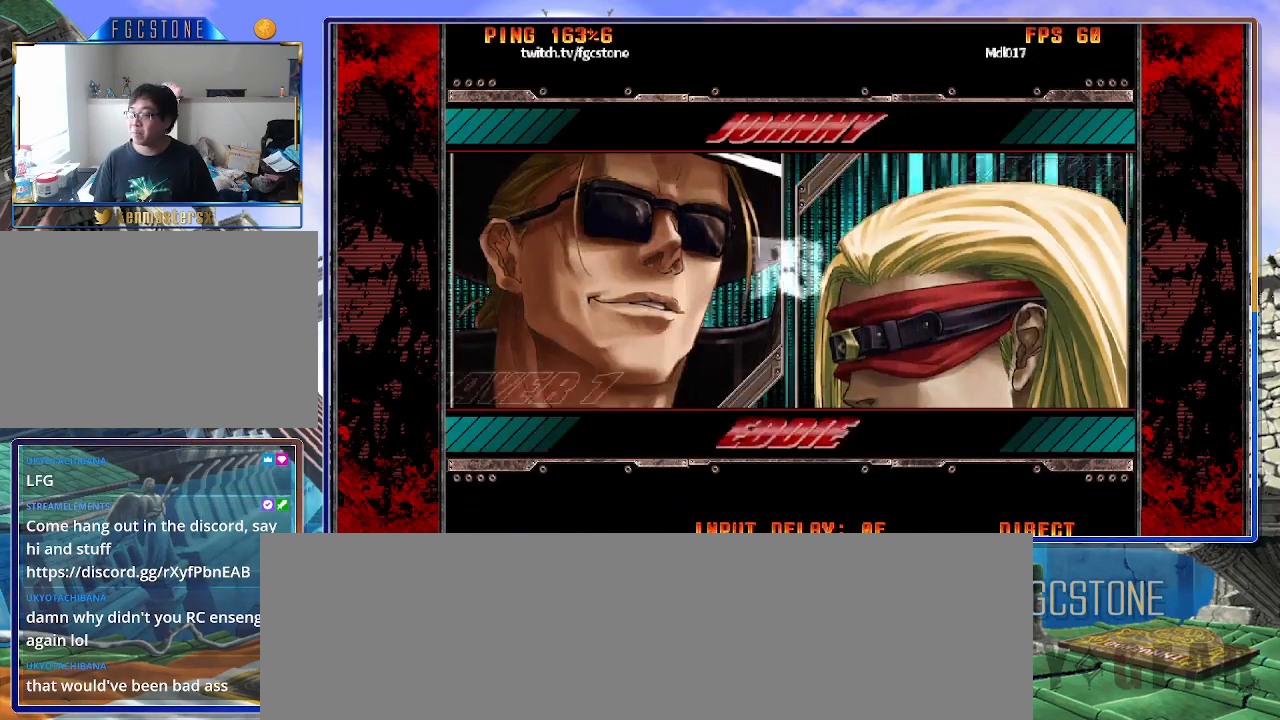
{"buttons": ["K"], "left_stick": "center", "events": [[50, "K", "down"], [83, "HS", "down"], [83, "S", "down"], [100, "K", "up"], [133, "HS", "up"], [133, "S", "up"], [267, "K", "down"], [300, "HS", "down"], [300, "S", "down"], [317, "K", "up"], [367, "HS", "up"], [367, "S", "up"], [483, "K", "down"]]}
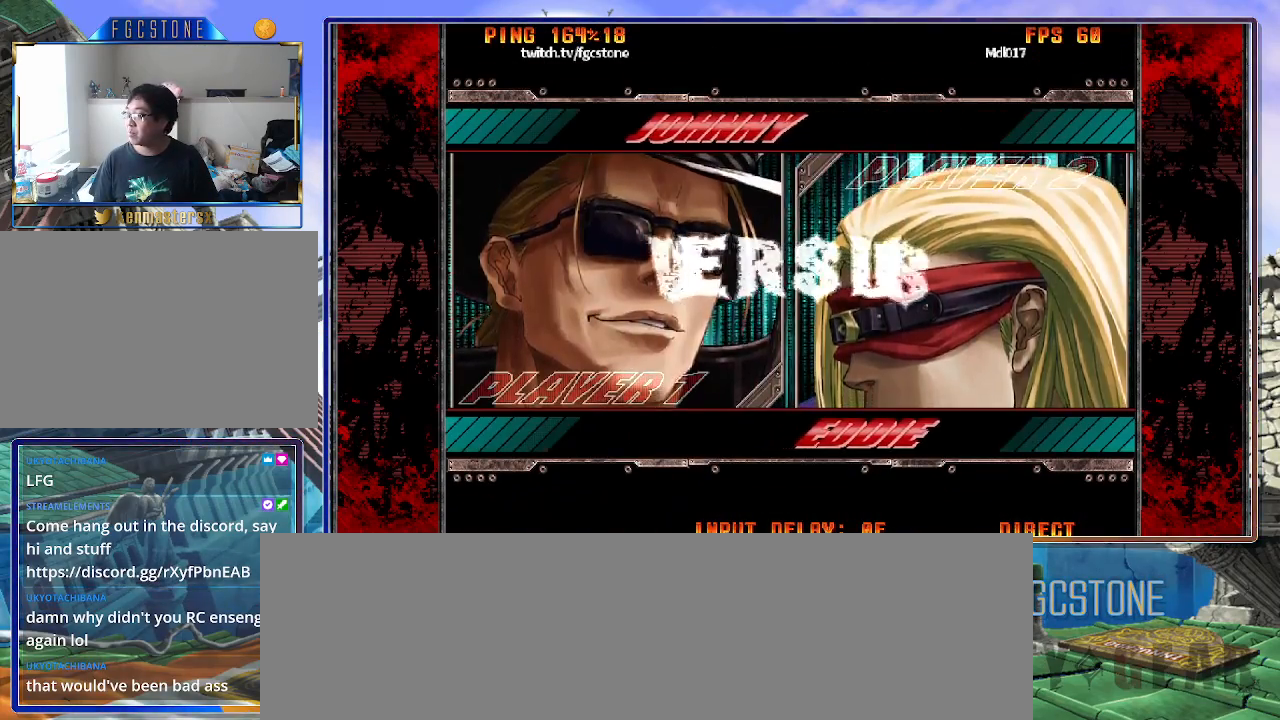
{"buttons": [], "left_stick": "center", "events": [[33, "HS", "down"], [33, "K", "up"], [33, "S", "down"], [100, "HS", "up"], [100, "S", "up"], [183, "K", "down"], [233, "HS", "down"], [233, "S", "down"], [267, "K", "up"], [300, "HS", "up"], [300, "S", "up"]]}
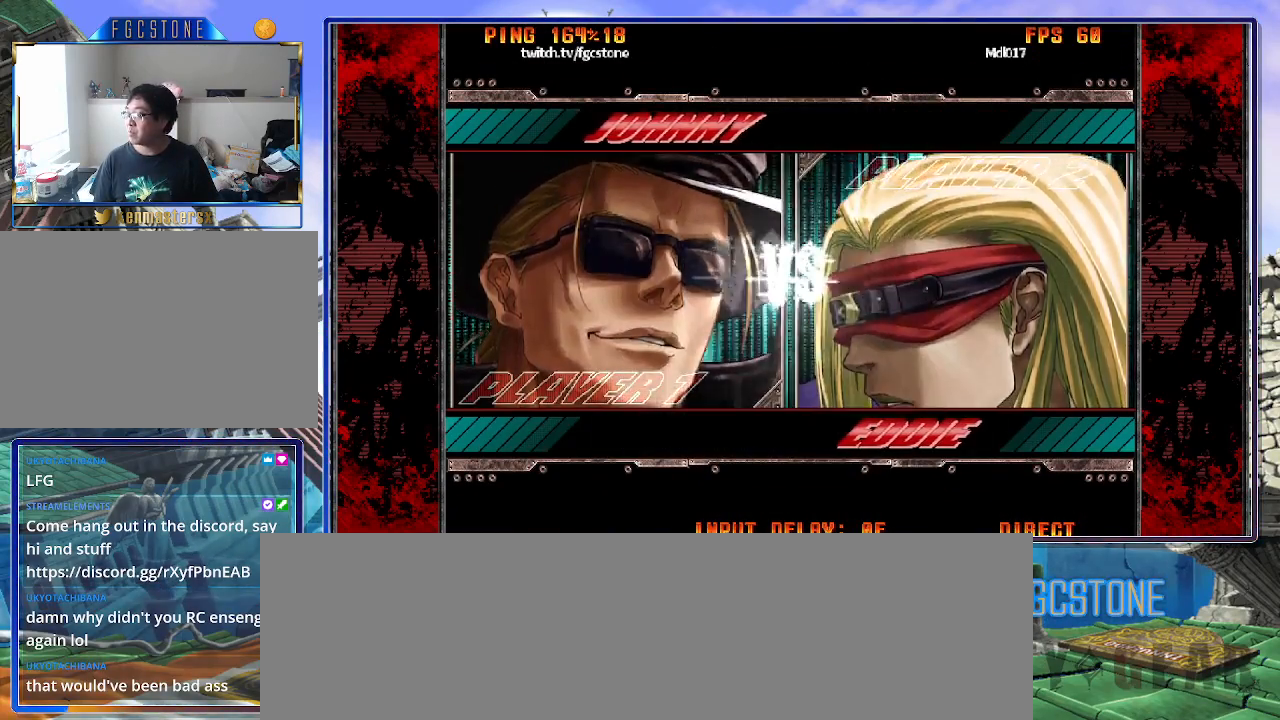
{"buttons": [], "left_stick": "center", "events": []}
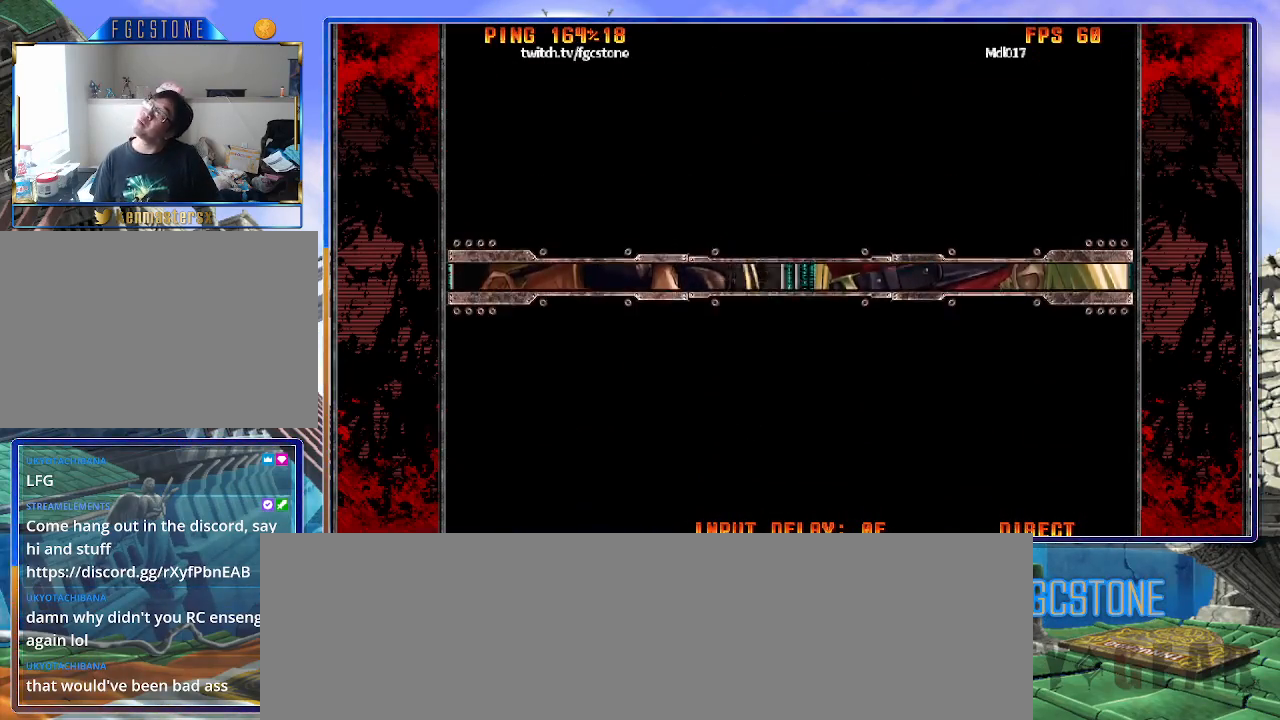
{"buttons": [], "left_stick": "center", "events": []}
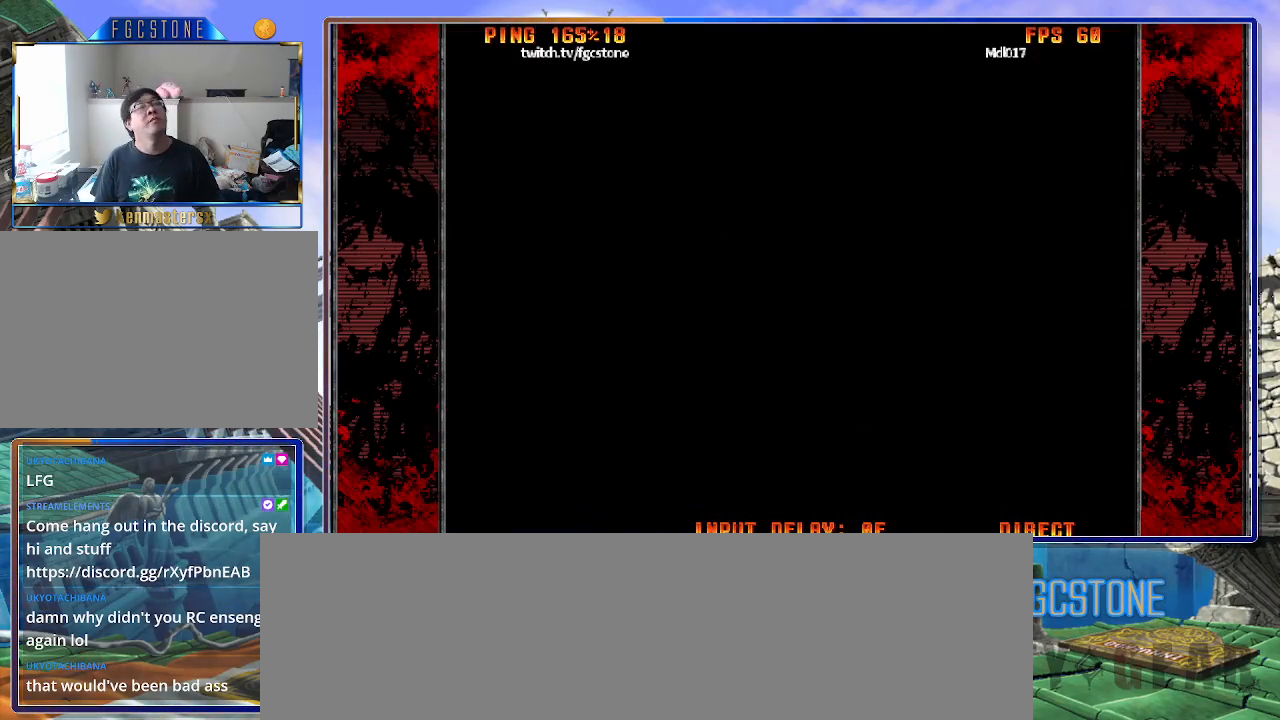
{"buttons": [], "left_stick": "center", "events": []}
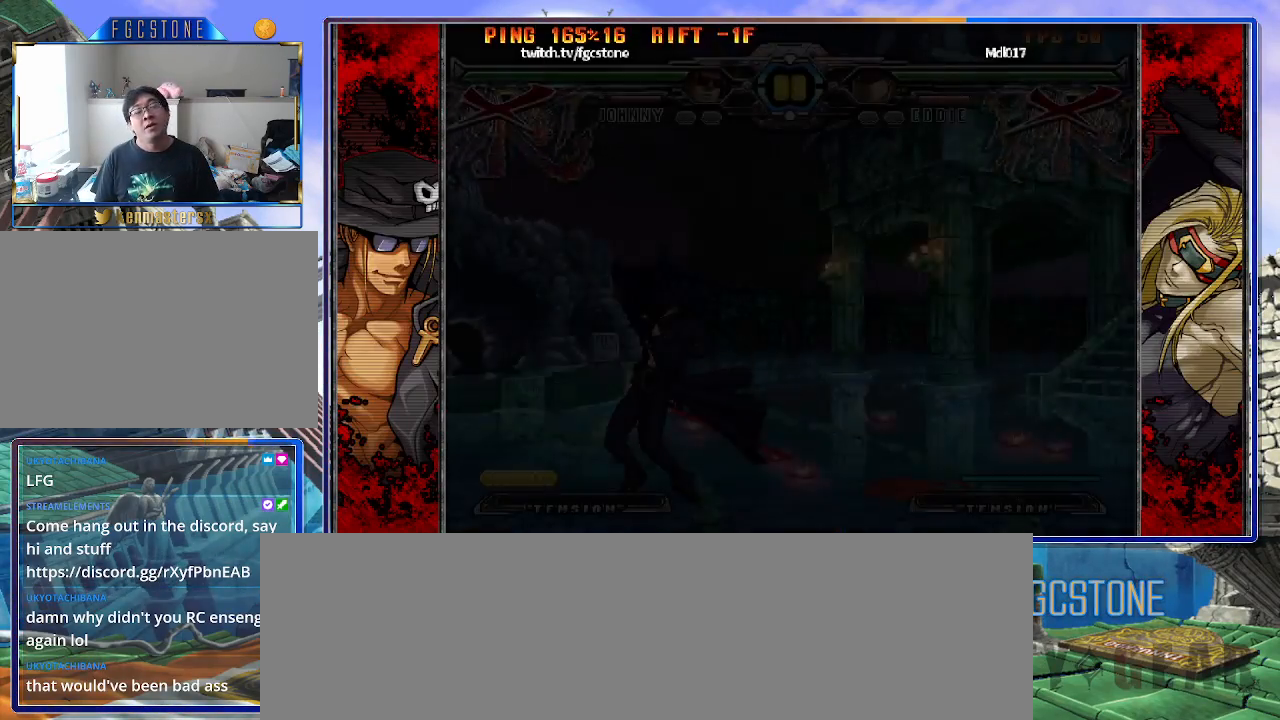
{"buttons": [], "left_stick": "center", "events": []}
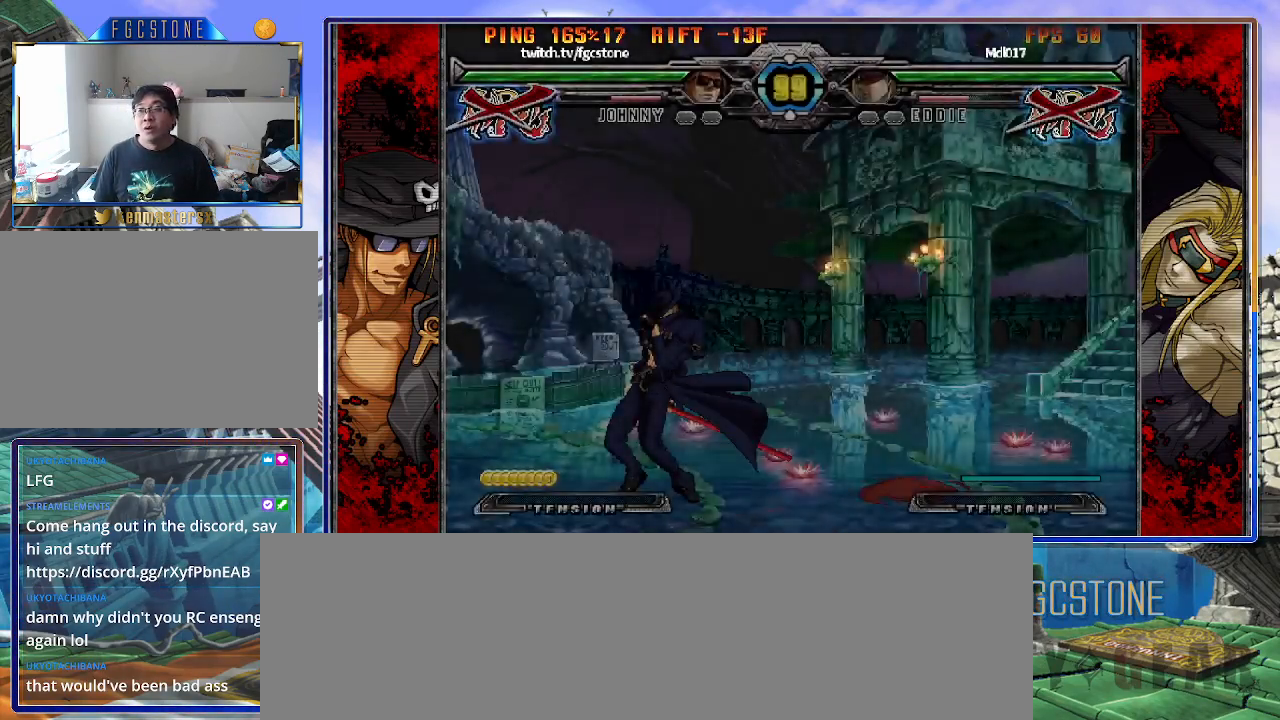
{"buttons": [], "left_stick": "center", "events": []}
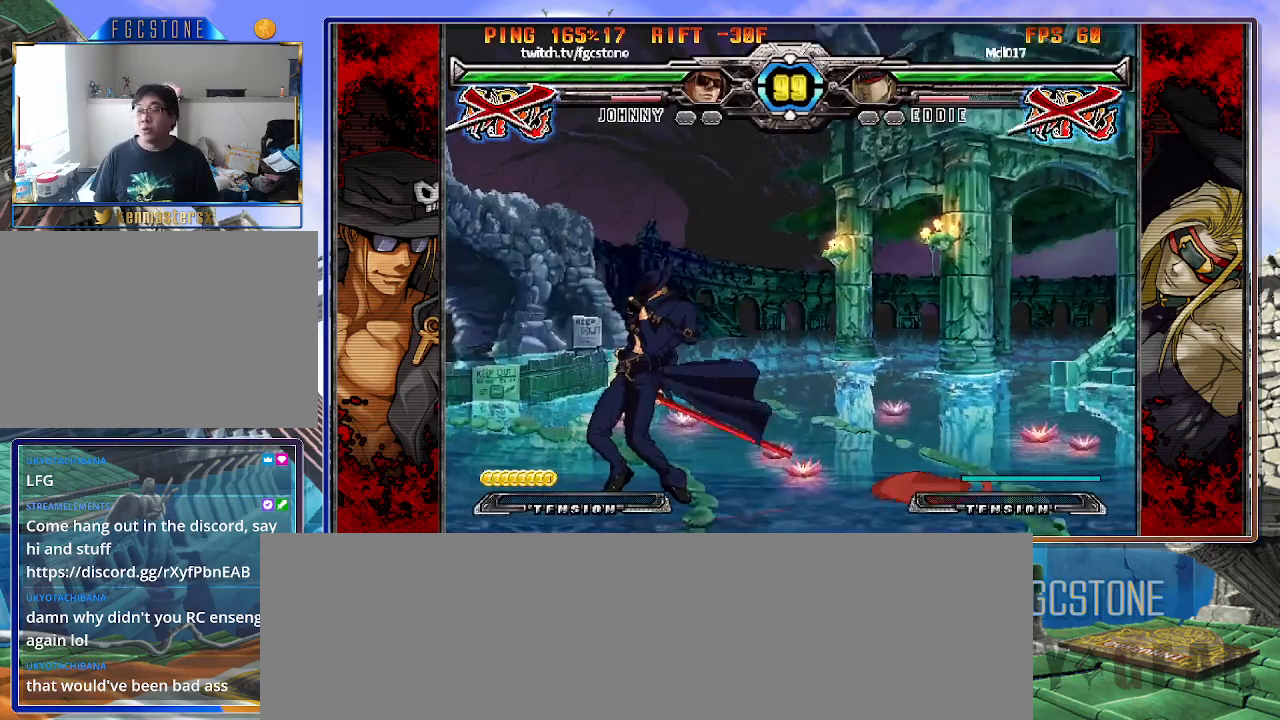
{"buttons": [], "left_stick": "center", "events": []}
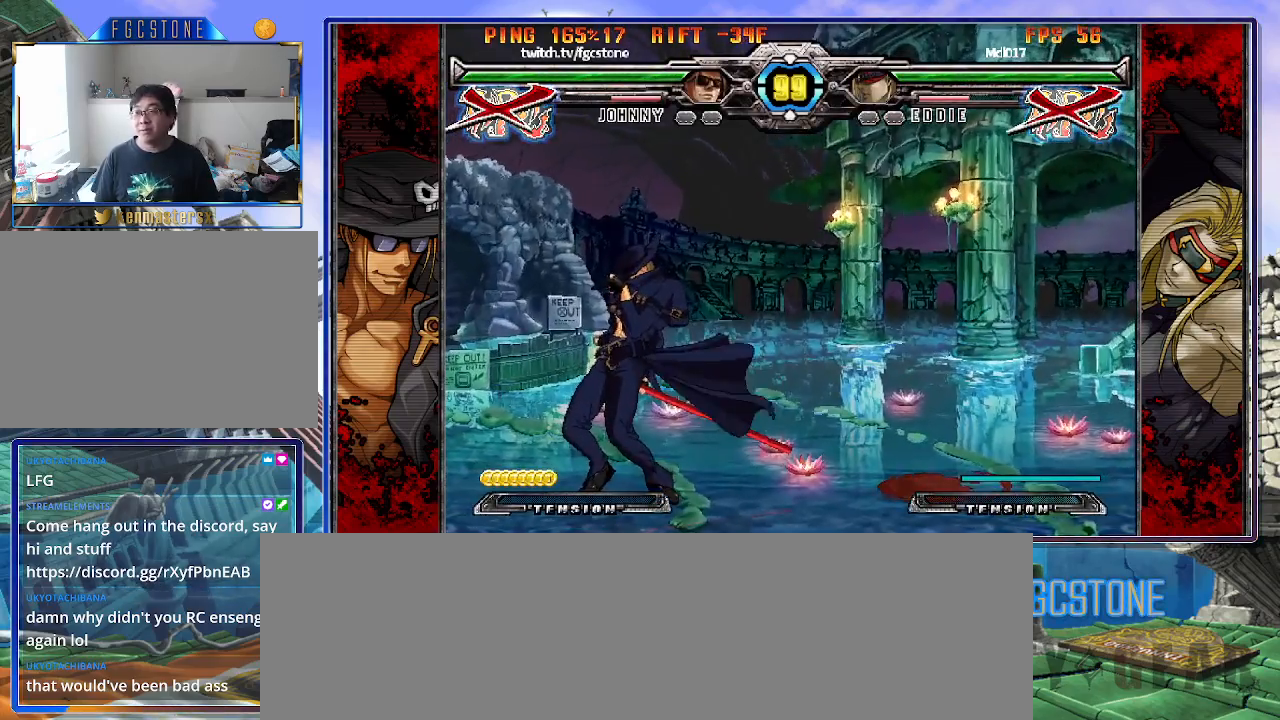
{"buttons": [], "left_stick": "center", "events": []}
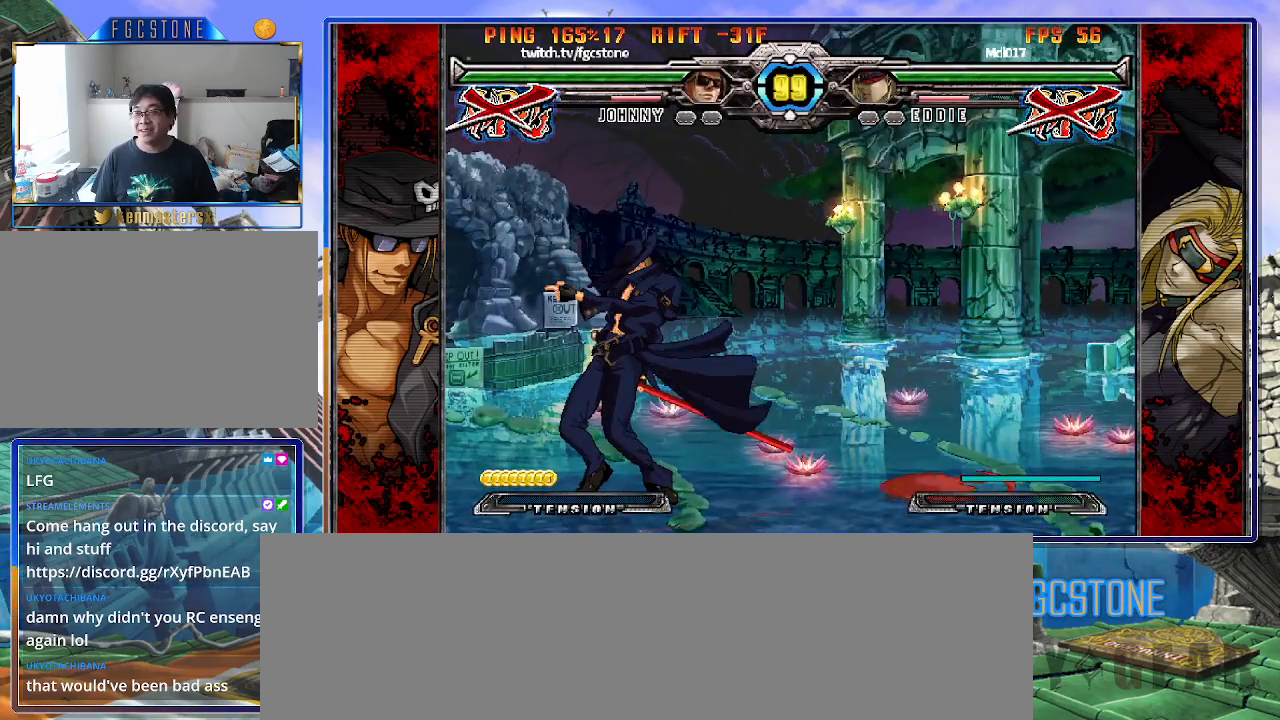
{"buttons": [], "left_stick": "center", "events": []}
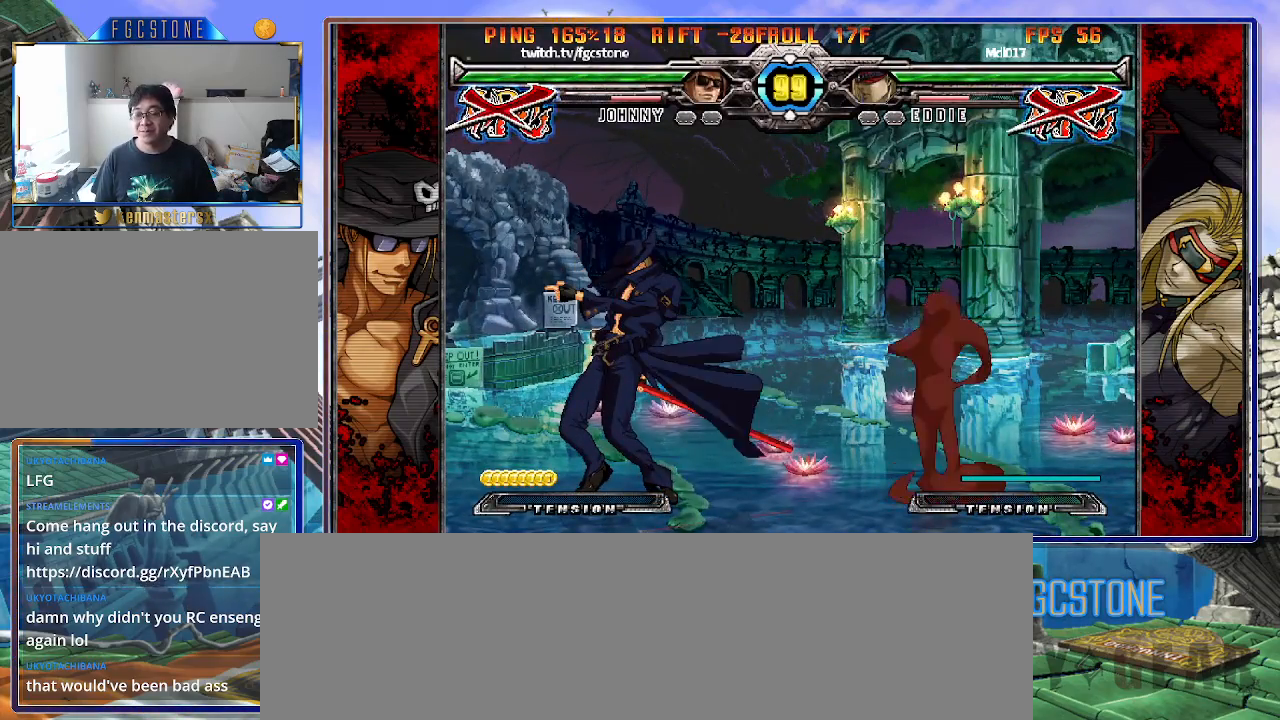
{"buttons": [], "left_stick": "center", "events": []}
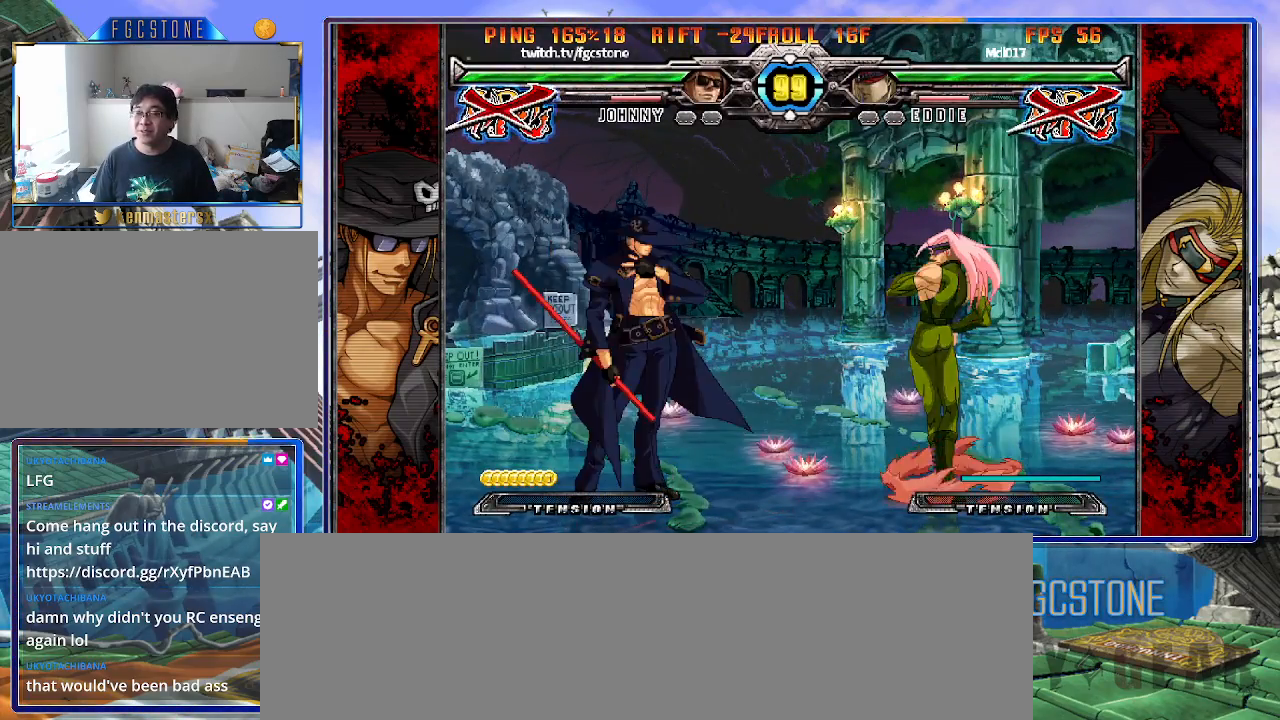
{"buttons": [], "left_stick": "left", "events": [[183, "left_stick", "left"]]}
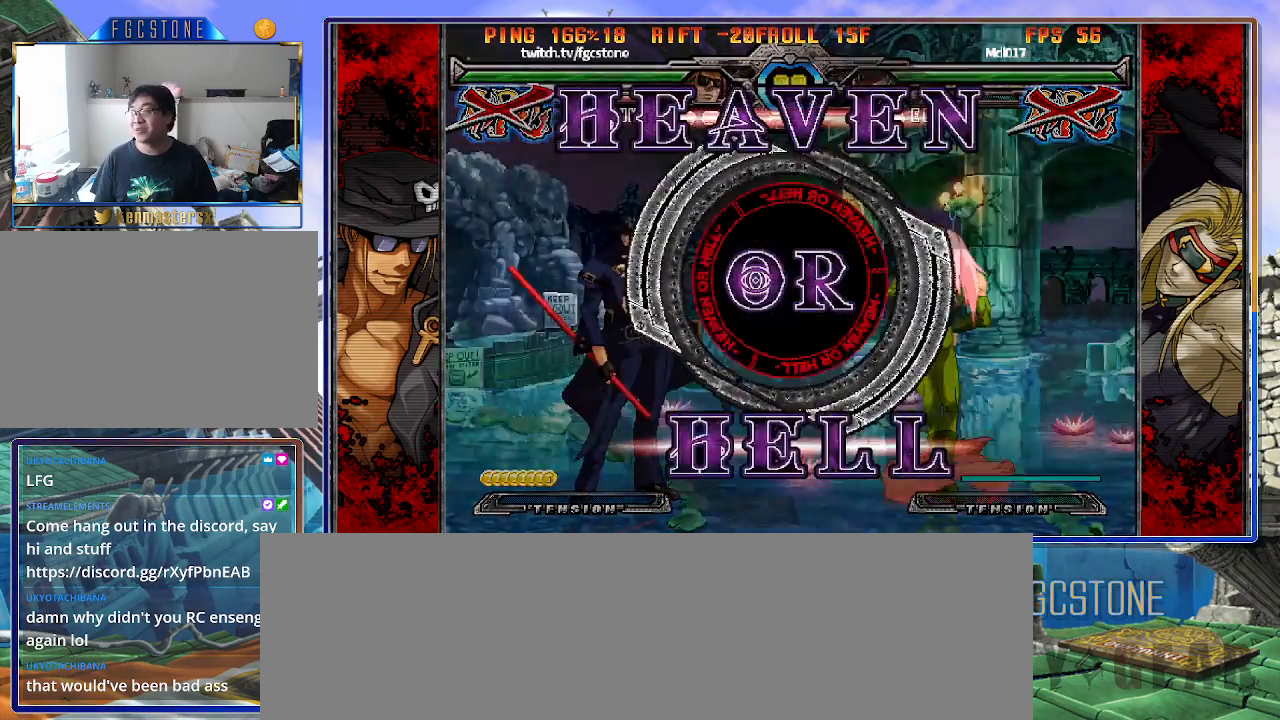
{"buttons": [], "left_stick": "left", "events": []}
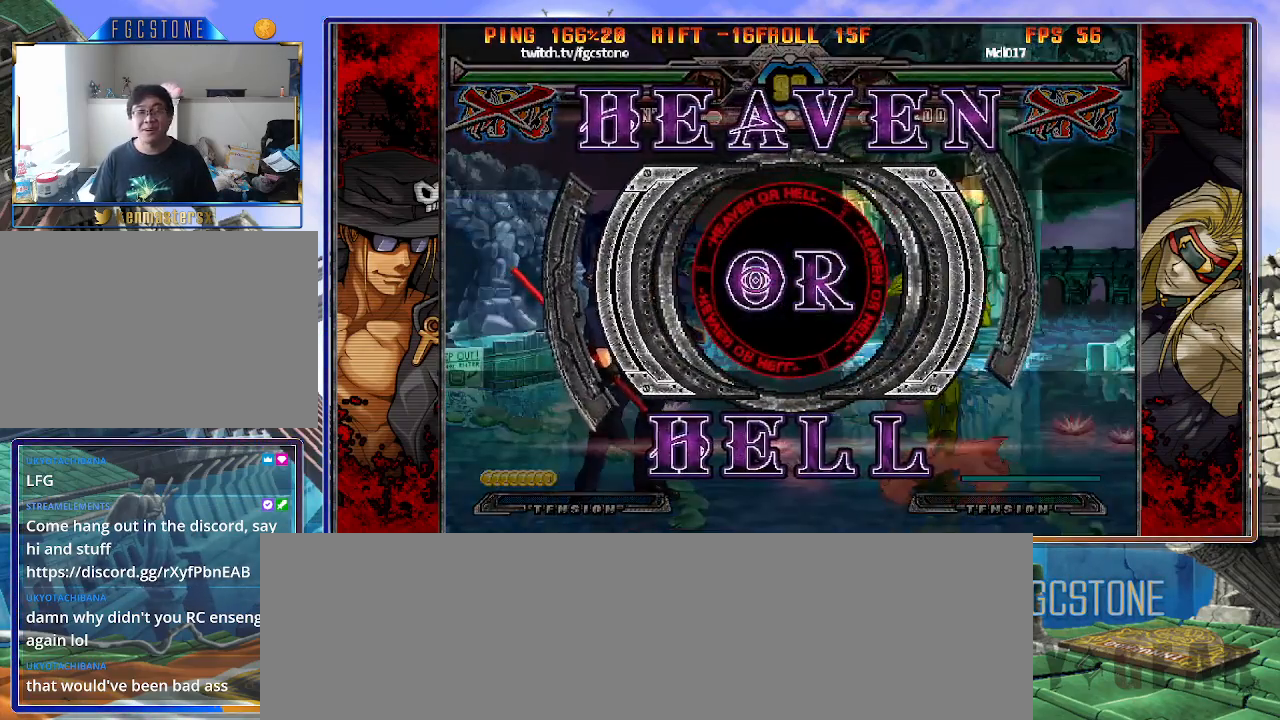
{"buttons": [], "left_stick": "left", "events": []}
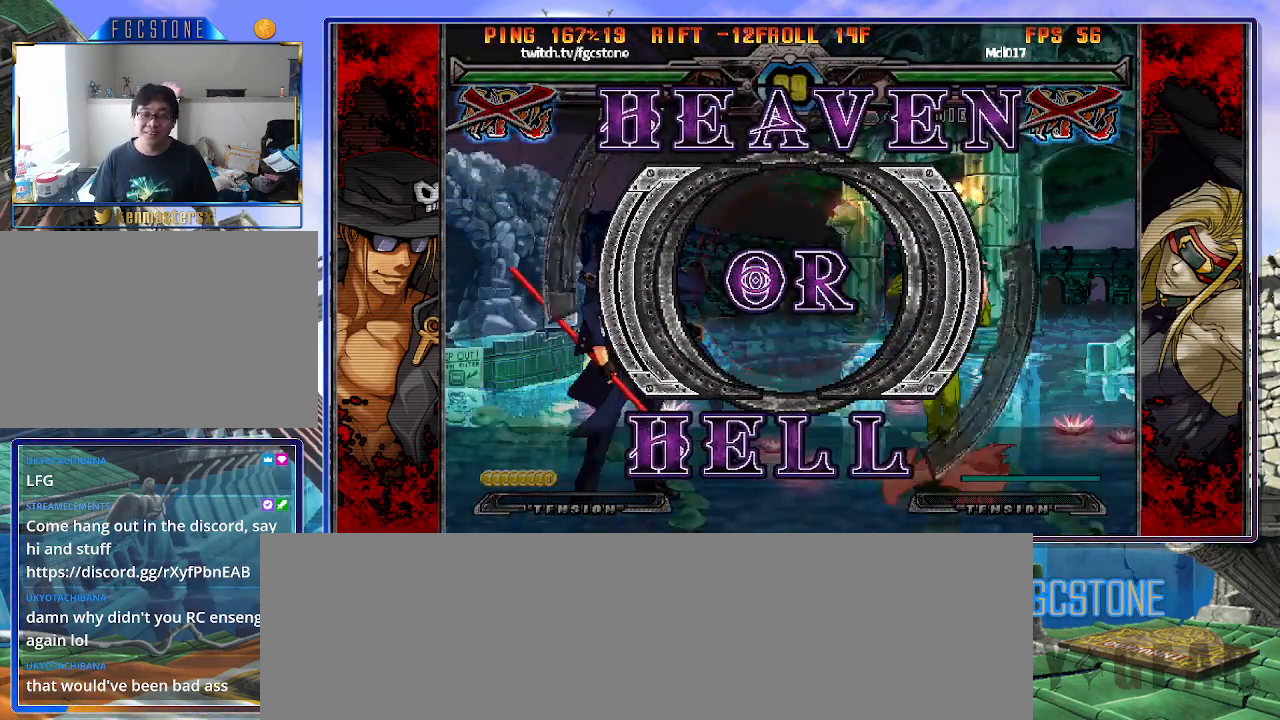
{"buttons": [], "left_stick": "left", "events": []}
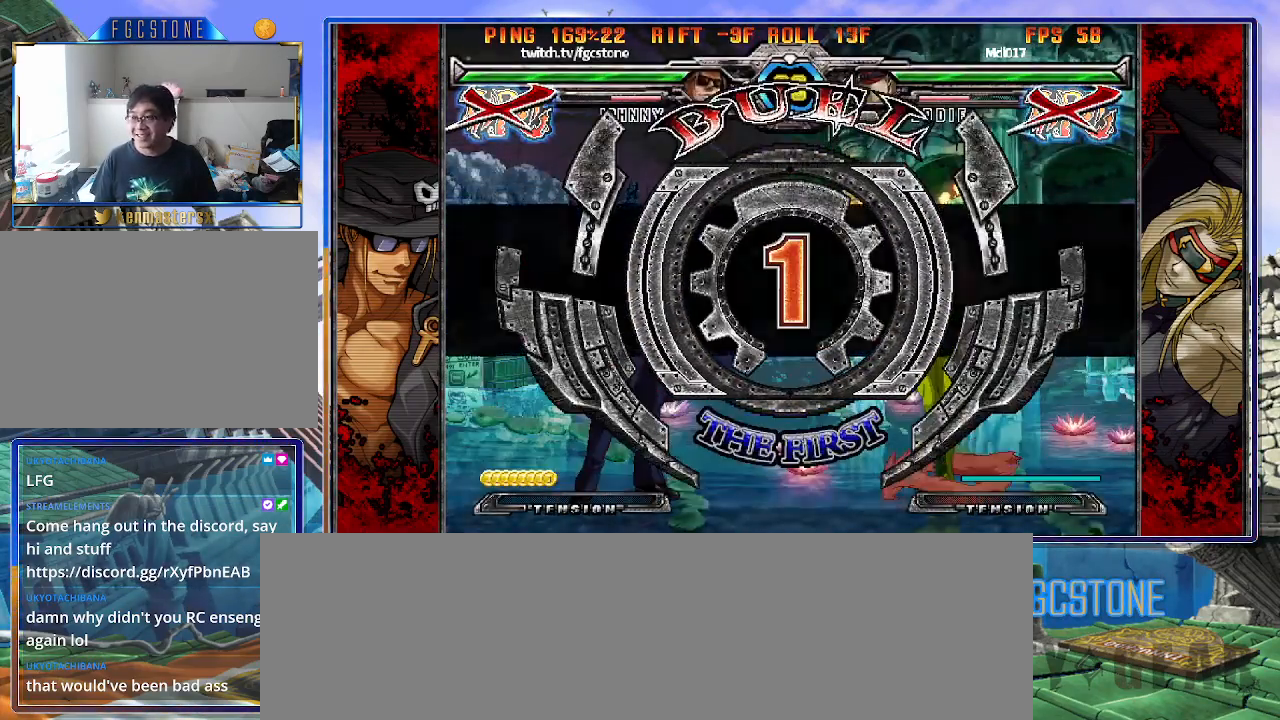
{"buttons": [], "left_stick": "left", "events": []}
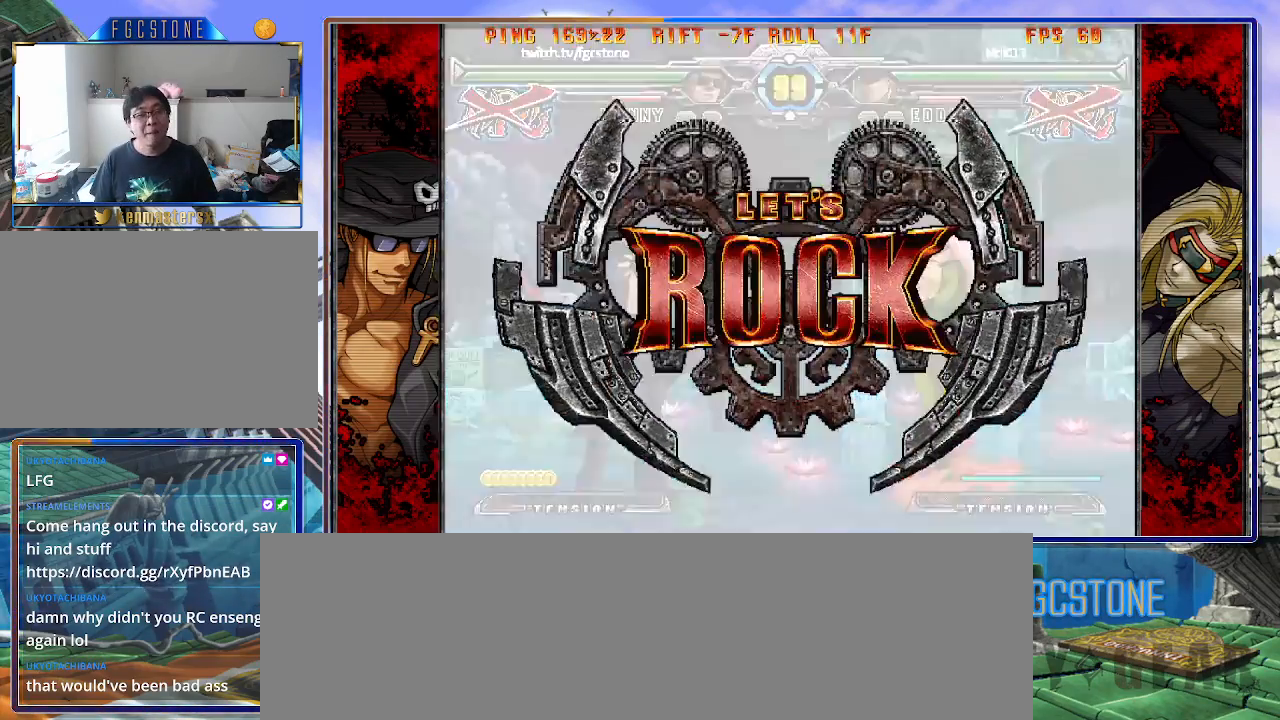
{"buttons": [], "left_stick": "left", "events": []}
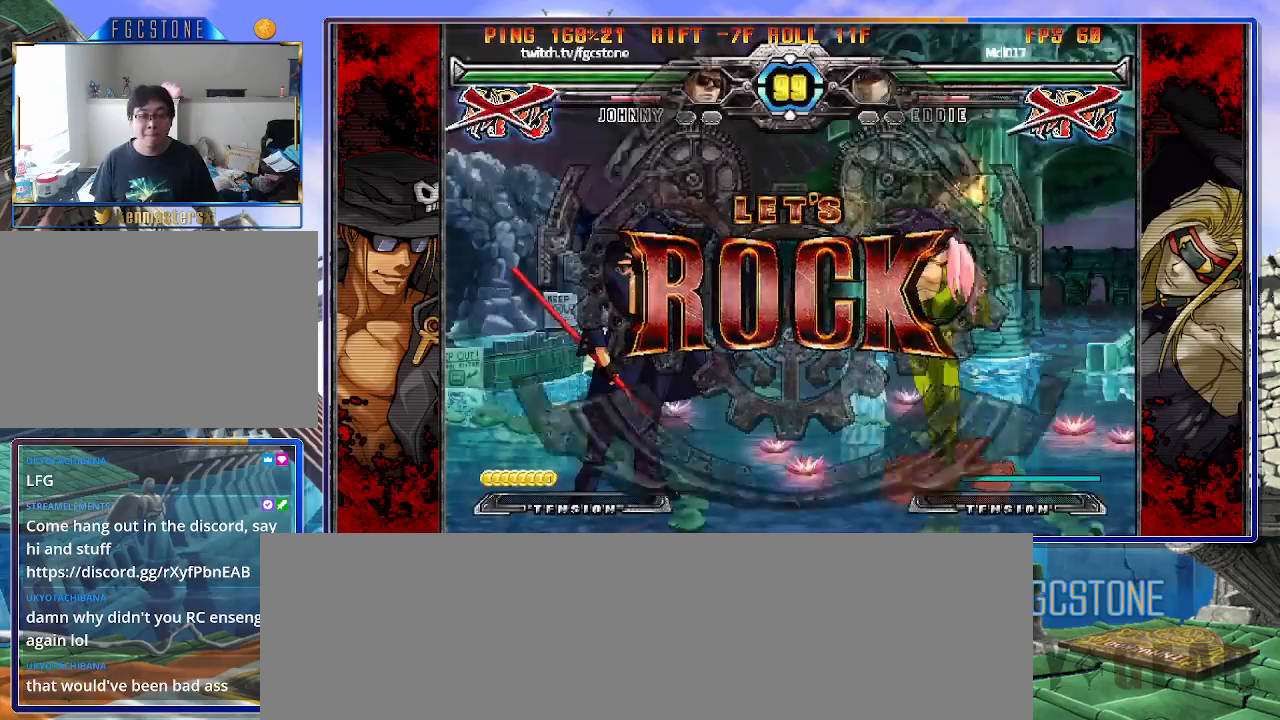
{"buttons": [], "left_stick": "right", "events": [[150, "left_stick", "down"], [233, "left_stick", "right"], [250, "HS", "down"], [300, "HS", "up"], [300, "left_stick", "center"], [450, "left_stick", "right"]]}
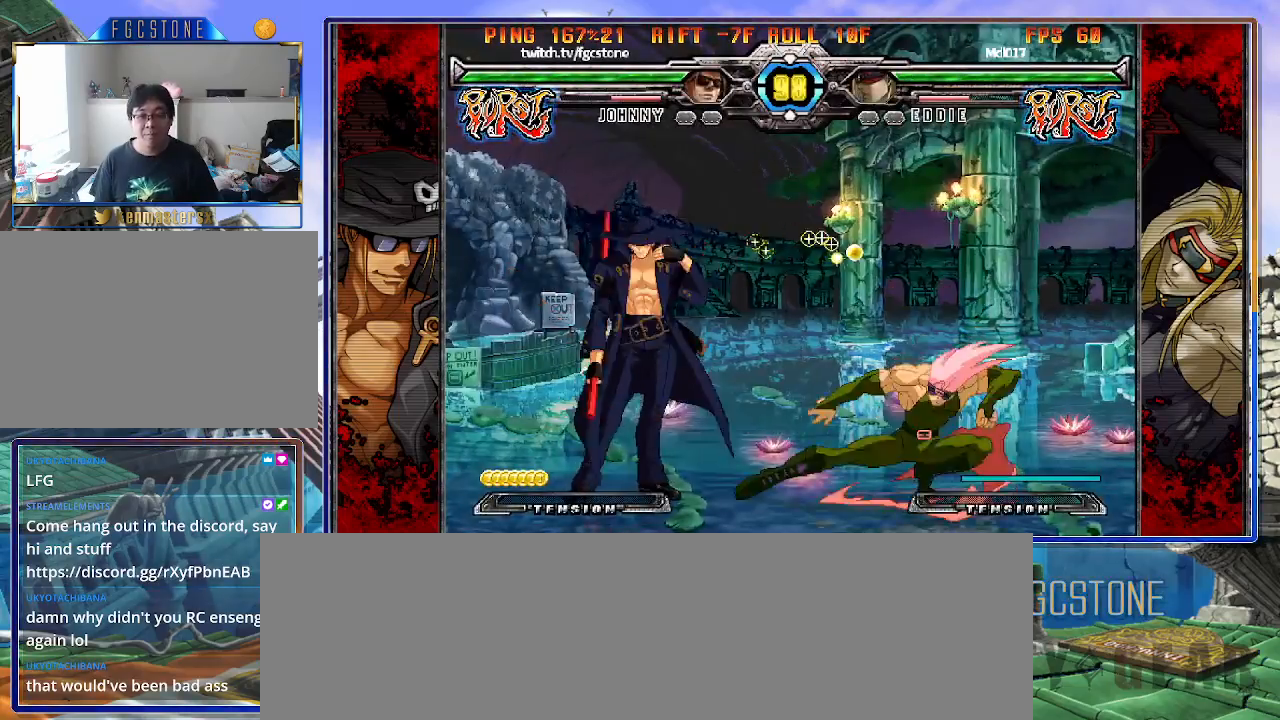
{"buttons": [], "left_stick": "right", "events": [[17, "left_stick", "center"], [100, "left_stick", "right"], [317, "S", "down"], [400, "S", "up"]]}
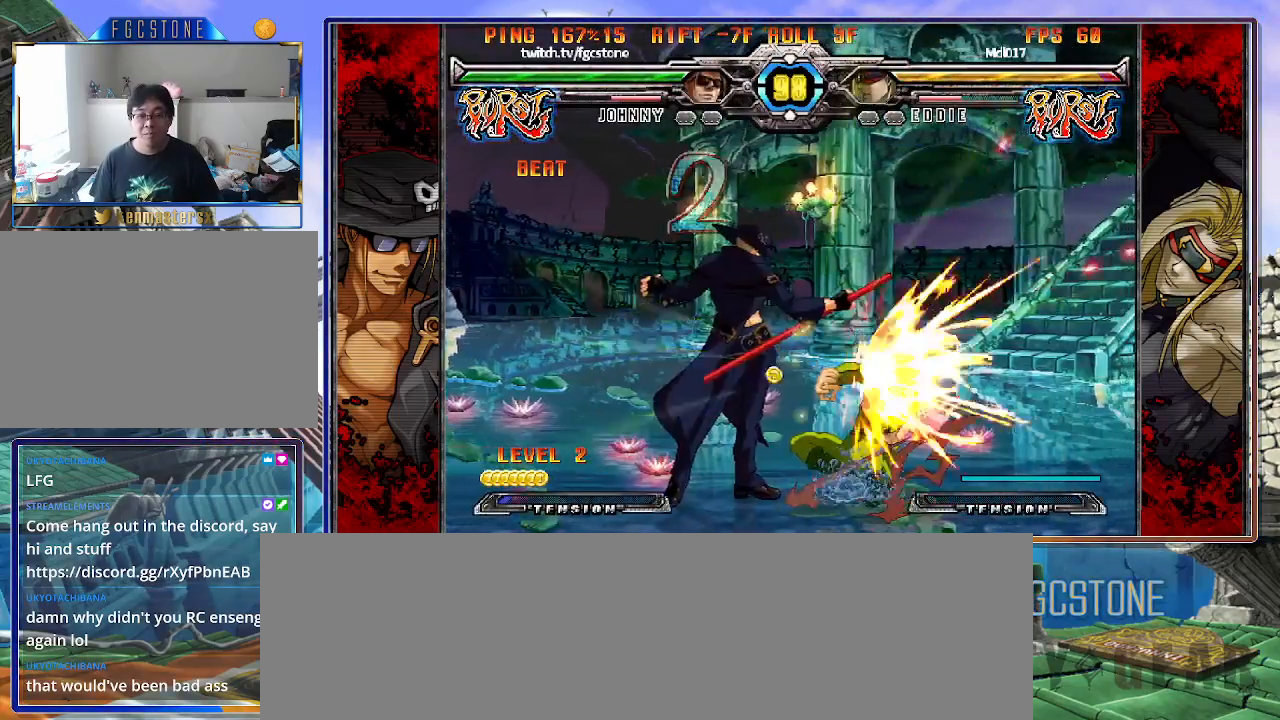
{"buttons": [], "left_stick": "right", "events": [[17, "HS", "down"], [117, "HS", "up"], [183, "left_stick", "center"], [250, "left_stick", "left"], [400, "left_stick", "down"], [483, "left_stick", "right"]]}
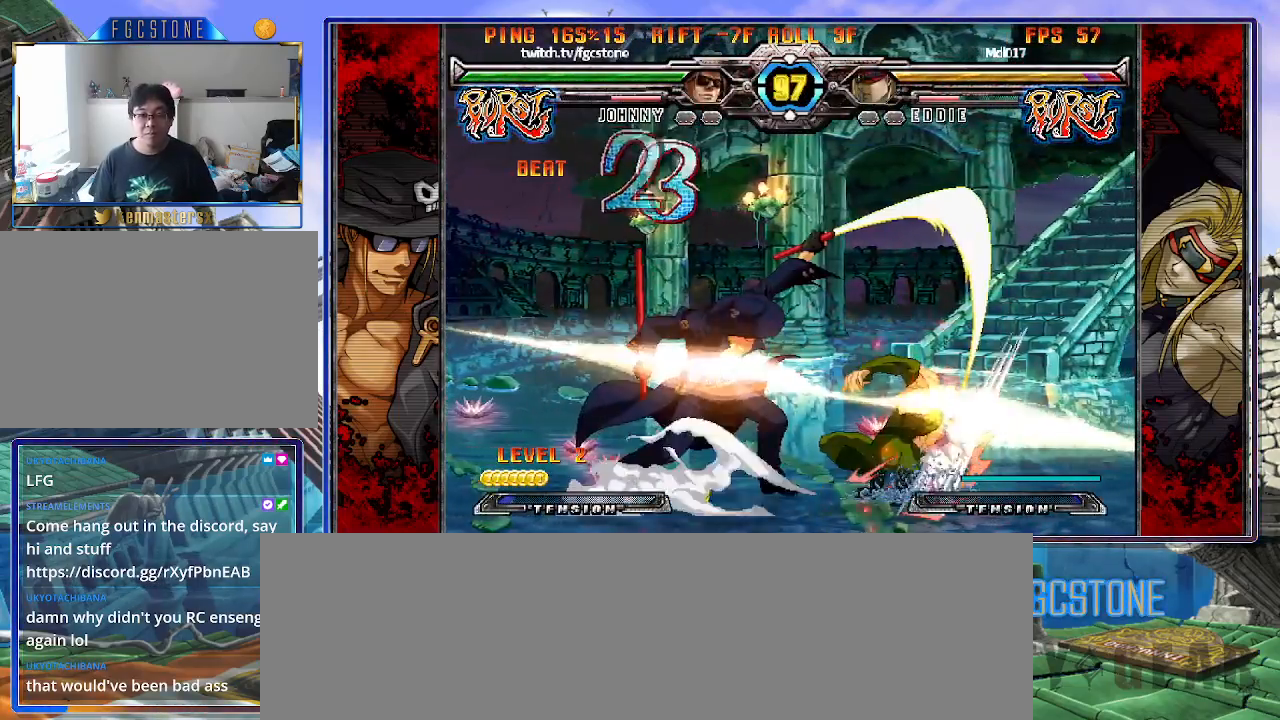
{"buttons": [], "left_stick": "center", "events": [[33, "S", "down"], [67, "left_stick", "center"], [117, "S", "up"]]}
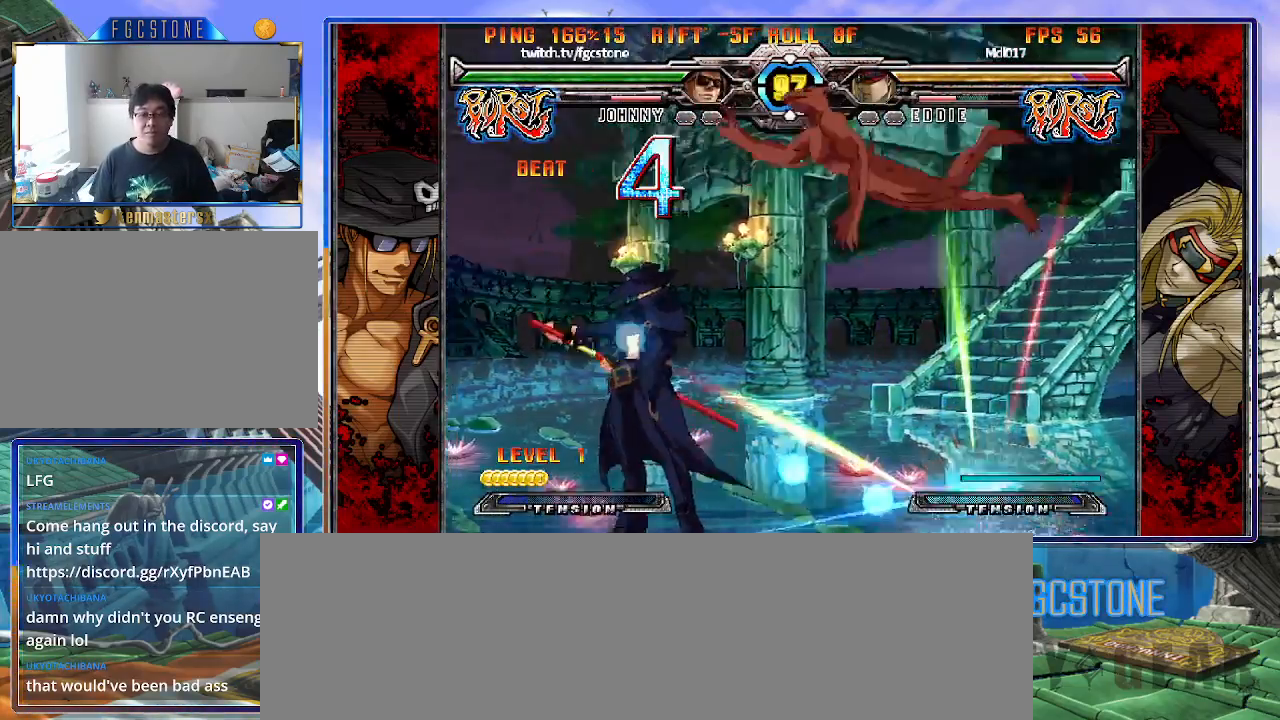
{"buttons": [], "left_stick": "center", "events": [[233, "left_stick", "up-left"], [333, "left_stick", "center"], [350, "K", "down"], [450, "K", "up"]]}
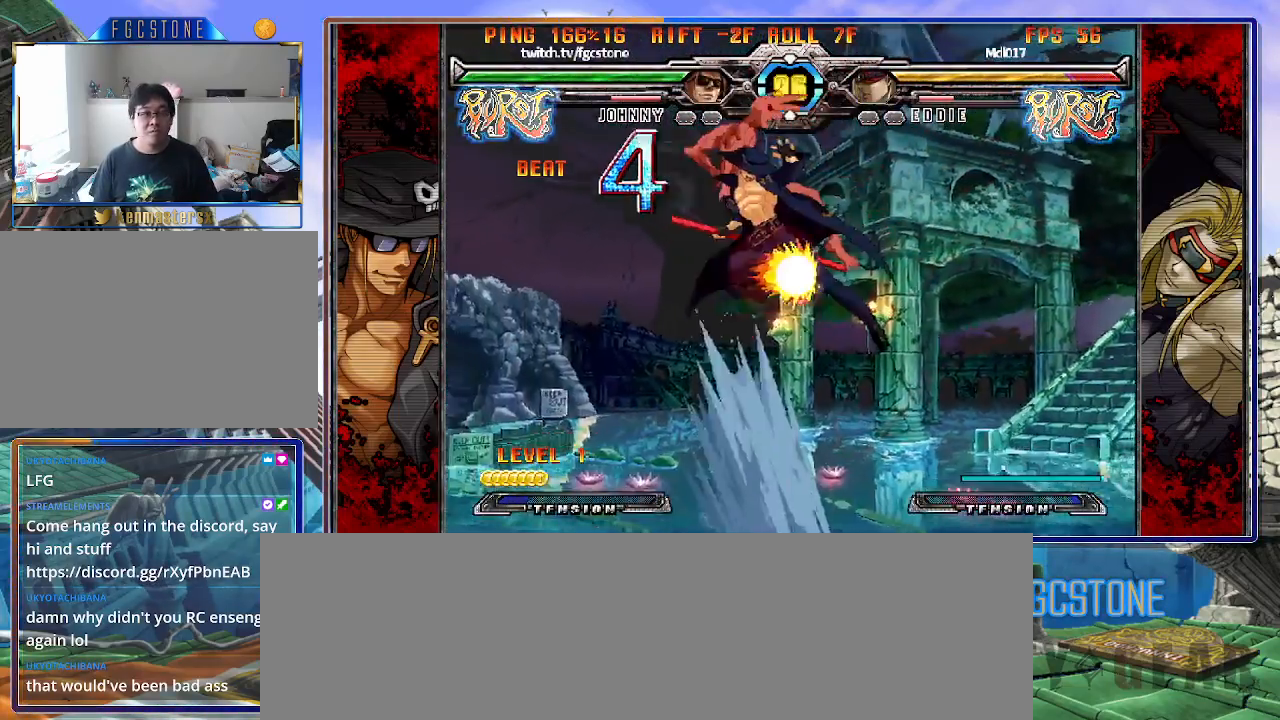
{"buttons": [], "left_stick": "up-left", "events": [[33, "S", "down"], [100, "S", "up"], [483, "left_stick", "up-left"]]}
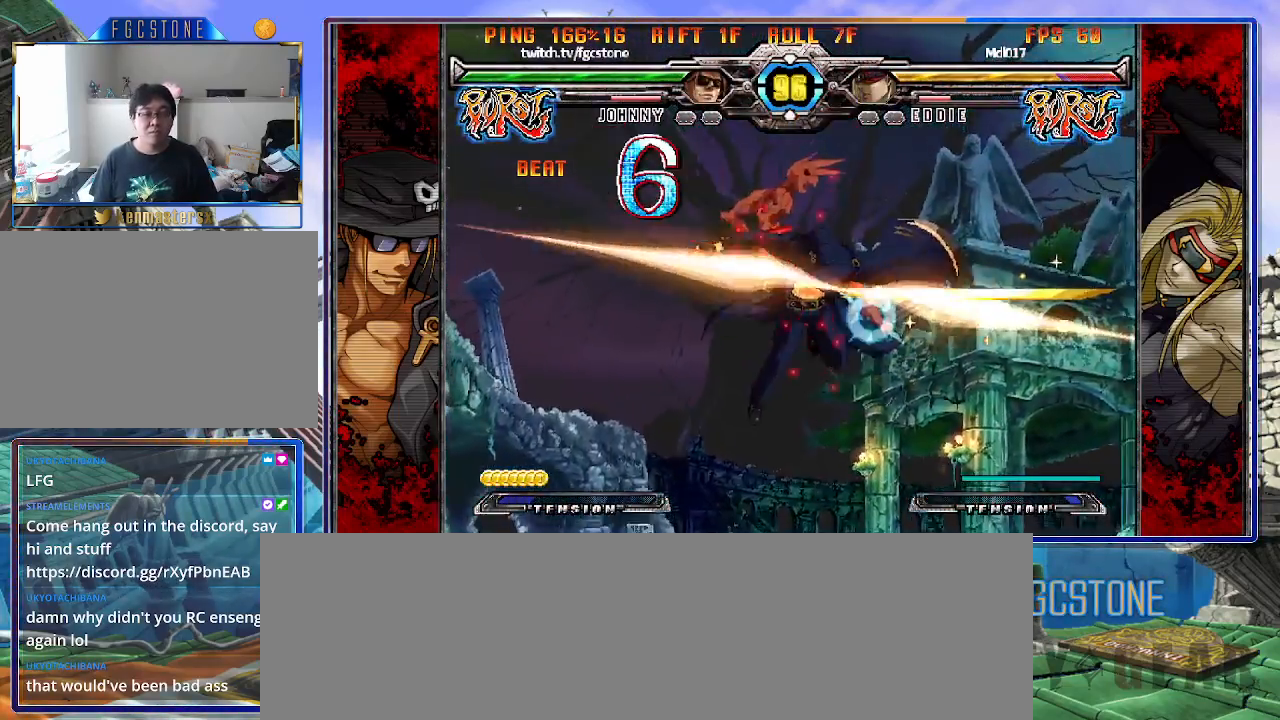
{"buttons": [], "left_stick": "center", "events": [[100, "K", "down"], [100, "left_stick", "center"], [183, "K", "up"], [250, "S", "down"], [383, "S", "up"]]}
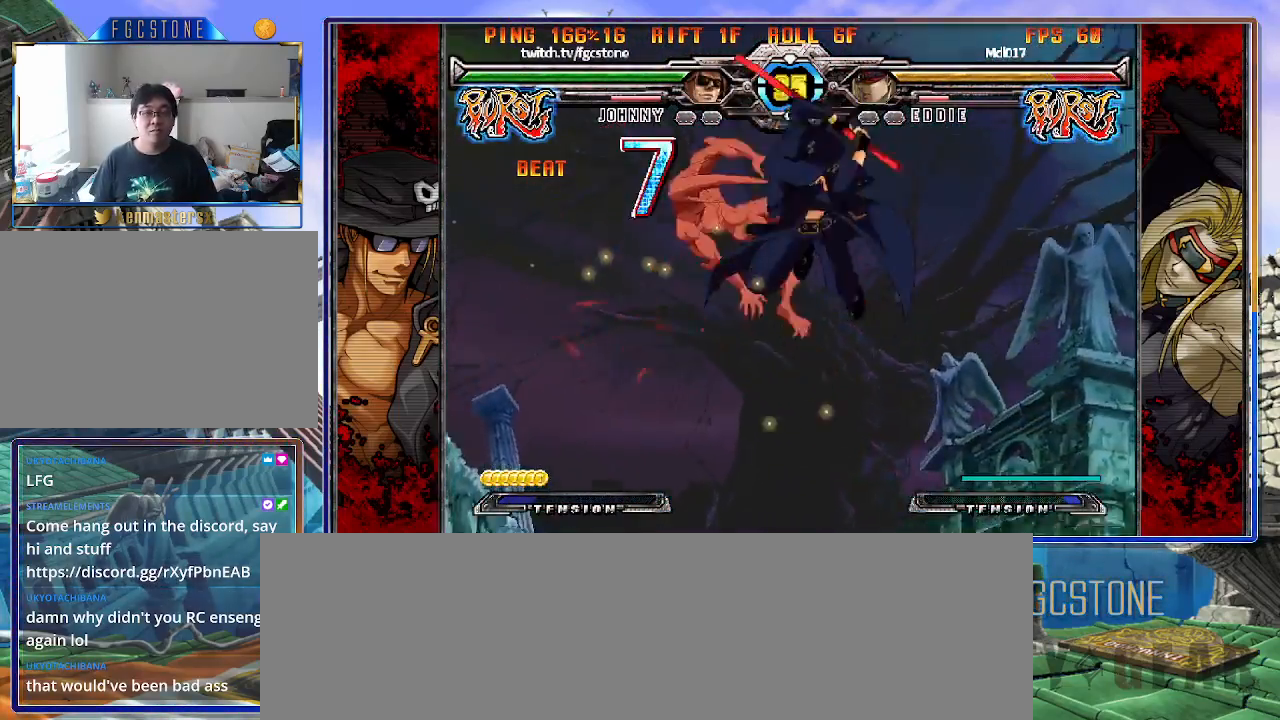
{"buttons": [], "left_stick": "right", "events": [[183, "D", "down"], [283, "D", "up"], [400, "left_stick", "right"]]}
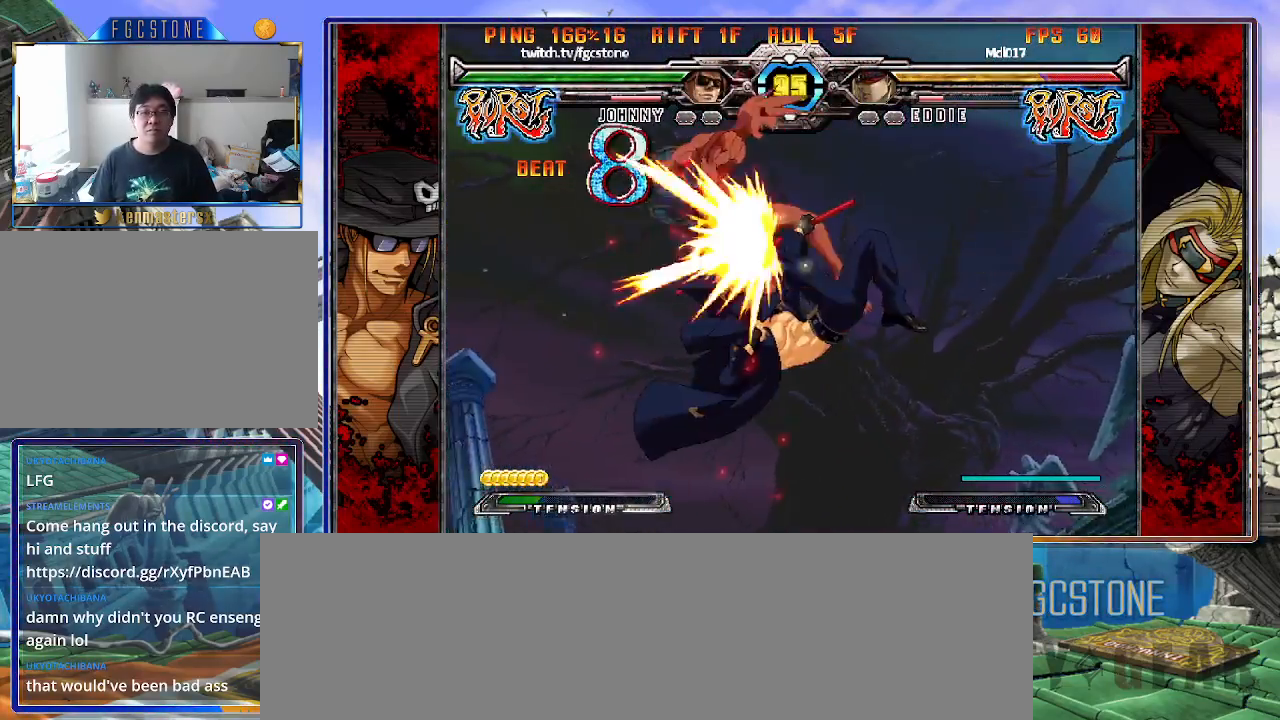
{"buttons": [], "left_stick": "center", "events": [[83, "left_stick", "down"], [183, "HS", "down"], [183, "left_stick", "center"], [250, "HS", "up"]]}
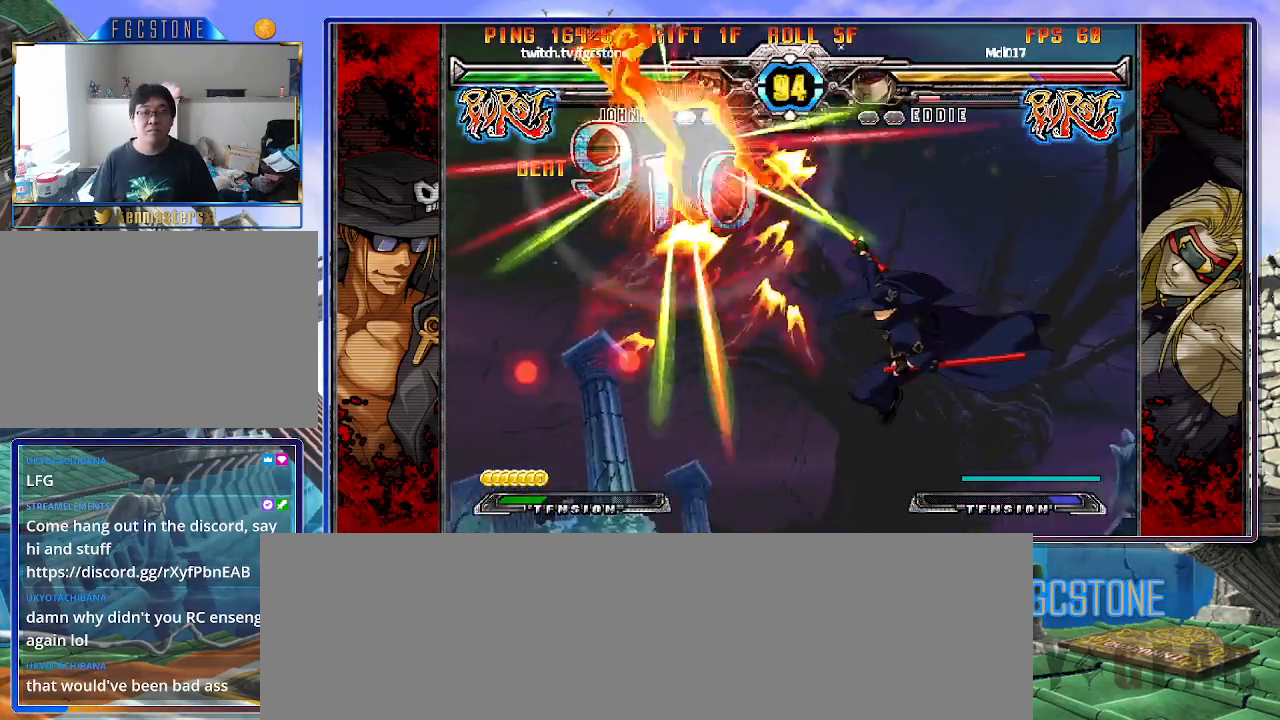
{"buttons": [], "left_stick": "center", "events": []}